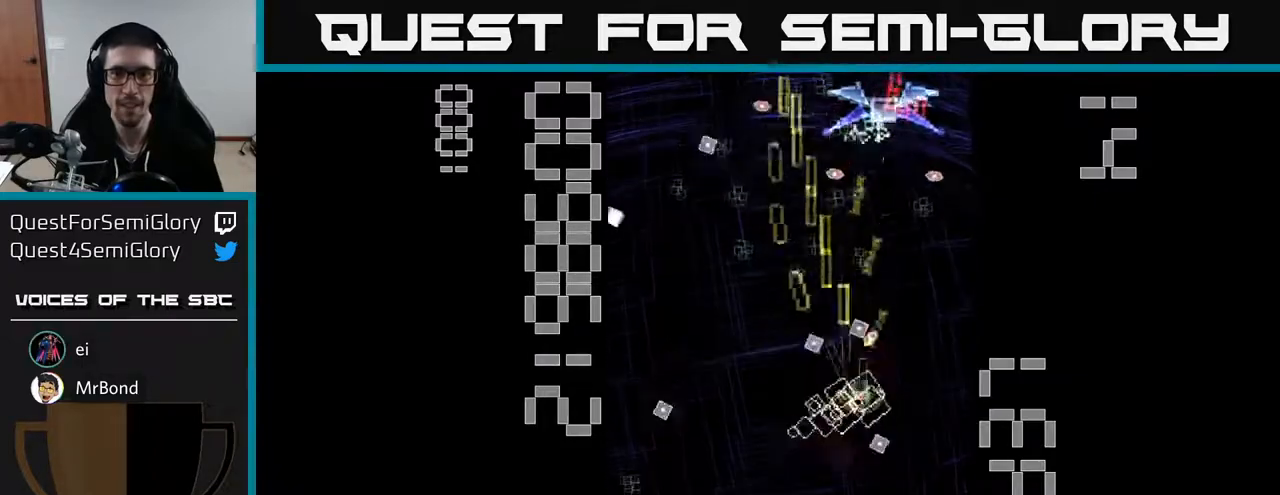
Gameplay with a controller (Xbox layout); each line is a JSON object with the inputs held at the frame after it. "events" lists button and stick changes between this image and that frame as [ms after this image, input, new state], when the widget could be followed in between. Not read: right_stick.
{"buttons": ["A", "X", "DPAD_LEFT"], "left_stick": "center", "events": [[50, "DPAD_DOWN", "down"], [133, "DPAD_RIGHT", "up"], [133, "X", "down"], [200, "DPAD_RIGHT", "down"], [250, "DPAD_DOWN", "up"], [317, "DPAD_RIGHT", "up"], [333, "DPAD_LEFT", "down"]]}
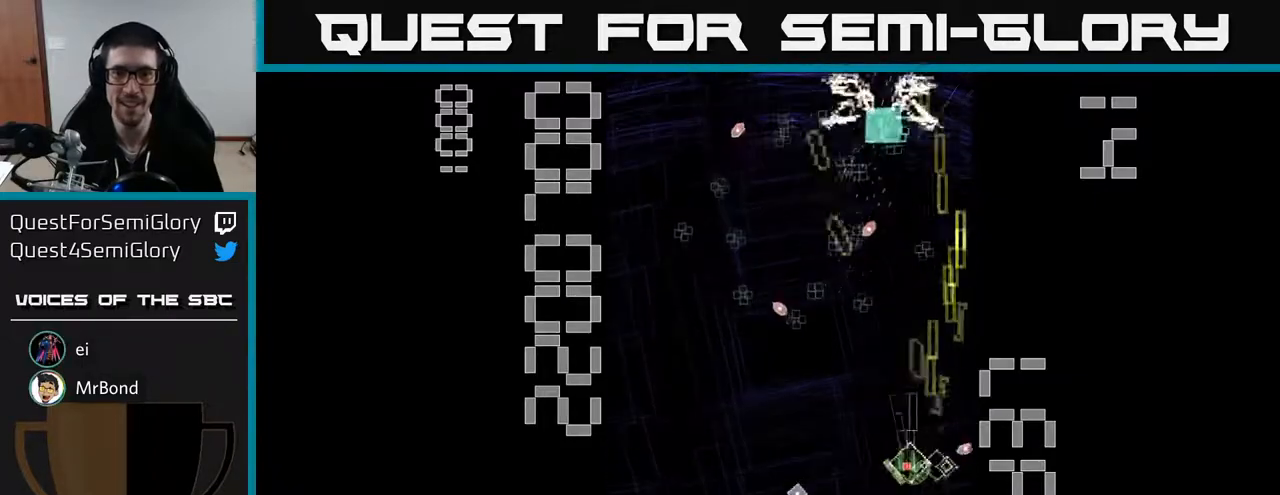
{"buttons": ["A", "DPAD_UP"], "left_stick": "center", "events": [[17, "DPAD_LEFT", "up"], [17, "DPAD_UP", "down"], [33, "X", "up"], [100, "A", "up"], [133, "A", "down"]]}
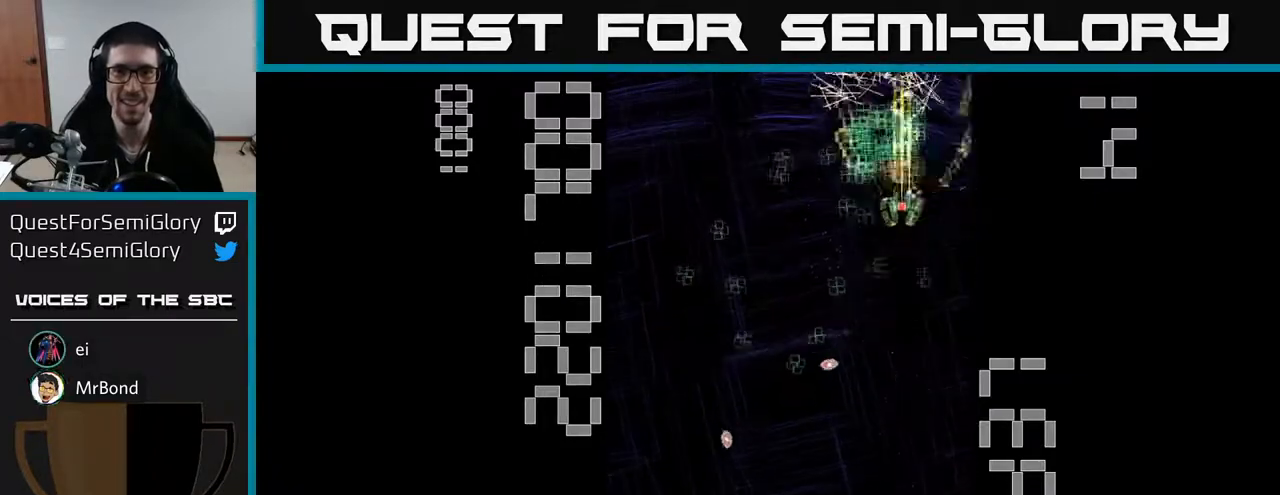
{"buttons": ["A", "DPAD_LEFT"], "left_stick": "center", "events": [[50, "DPAD_LEFT", "down"], [100, "DPAD_UP", "up"], [183, "DPAD_DOWN", "down"], [250, "DPAD_LEFT", "up"], [433, "DPAD_LEFT", "down"], [467, "DPAD_DOWN", "up"]]}
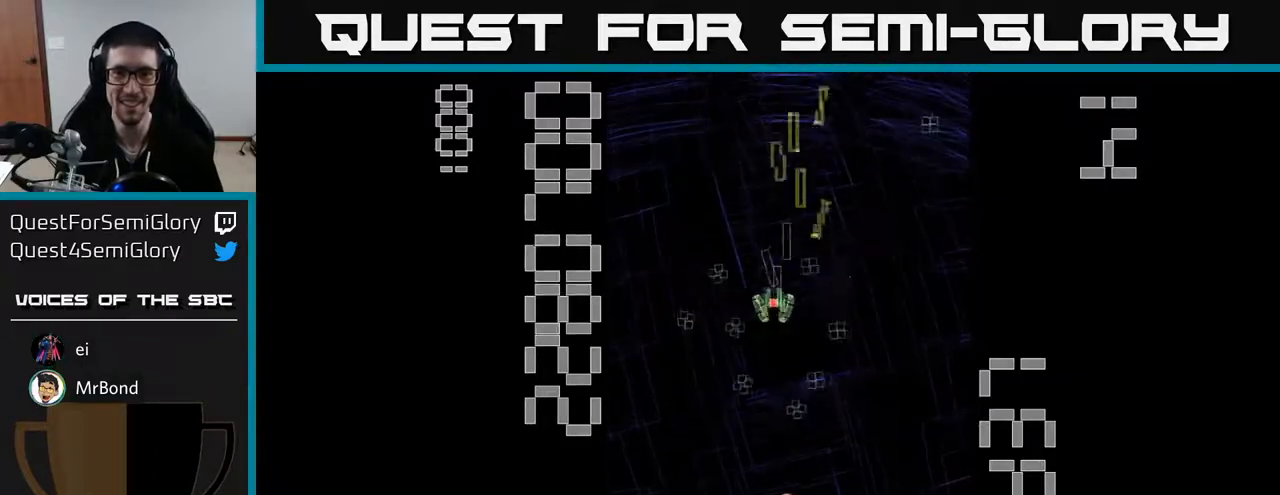
{"buttons": ["A", "DPAD_DOWN", "DPAD_LEFT"], "left_stick": "center", "events": [[67, "DPAD_DOWN", "down"], [67, "DPAD_LEFT", "up"], [117, "DPAD_RIGHT", "down"], [200, "DPAD_DOWN", "up"], [283, "DPAD_DOWN", "down"], [333, "DPAD_RIGHT", "up"], [350, "DPAD_DOWN", "up"], [383, "DPAD_LEFT", "down"], [467, "DPAD_DOWN", "down"]]}
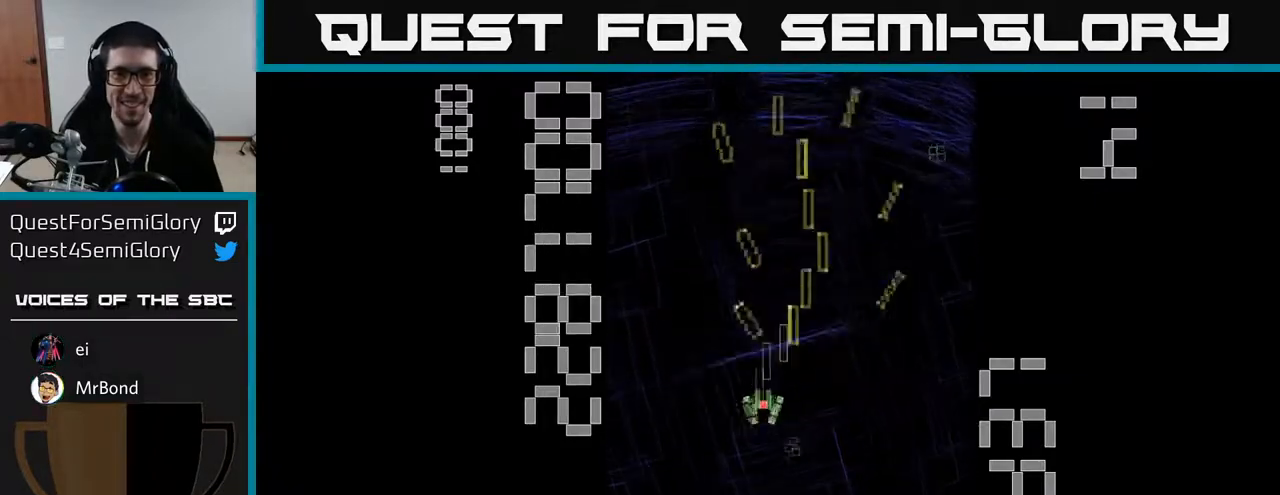
{"buttons": ["A", "DPAD_UP", "DPAD_RIGHT"], "left_stick": "center", "events": [[250, "DPAD_LEFT", "up"], [283, "DPAD_RIGHT", "down"], [300, "DPAD_DOWN", "up"], [367, "DPAD_UP", "down"]]}
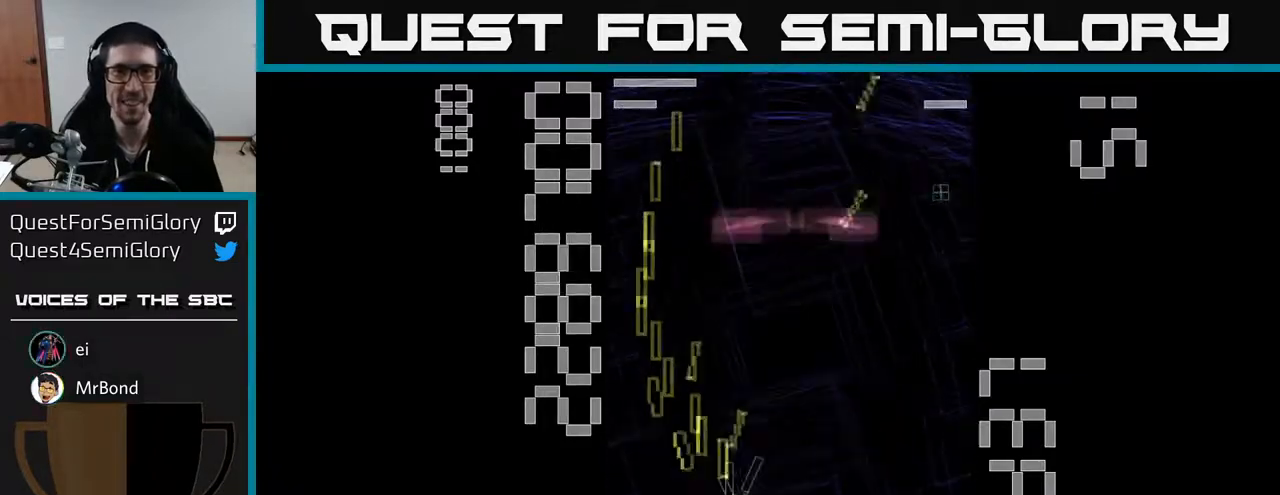
{"buttons": ["A", "X", "DPAD_UP", "DPAD_RIGHT"], "left_stick": "center", "events": [[50, "DPAD_RIGHT", "up"], [83, "DPAD_RIGHT", "down"], [467, "X", "down"]]}
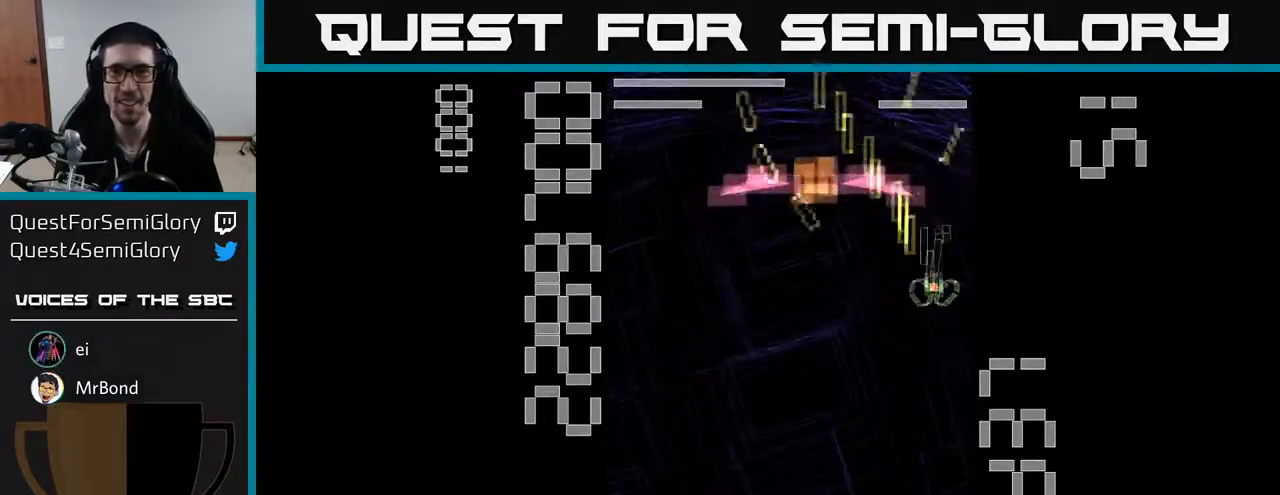
{"buttons": ["A", "X"], "left_stick": "center", "events": [[50, "DPAD_RIGHT", "up"], [100, "DPAD_LEFT", "down"], [117, "DPAD_UP", "up"], [183, "DPAD_DOWN", "down"], [367, "DPAD_LEFT", "up"], [500, "DPAD_DOWN", "up"]]}
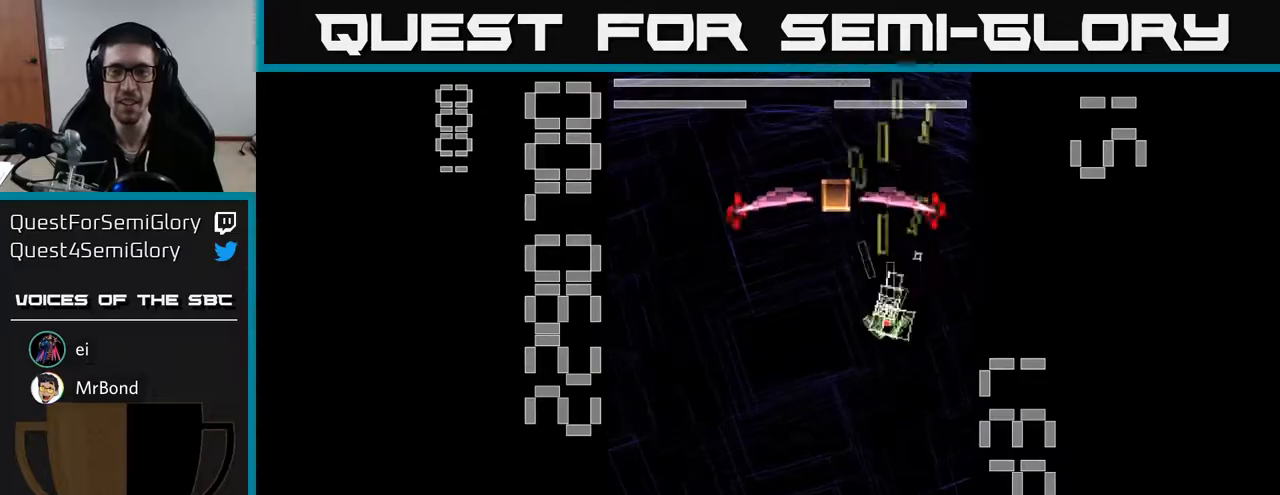
{"buttons": ["A", "X", "DPAD_DOWN"], "left_stick": "center", "events": [[233, "DPAD_UP", "down"], [317, "X", "up"], [333, "DPAD_UP", "up"], [367, "DPAD_DOWN", "down"], [383, "X", "down"]]}
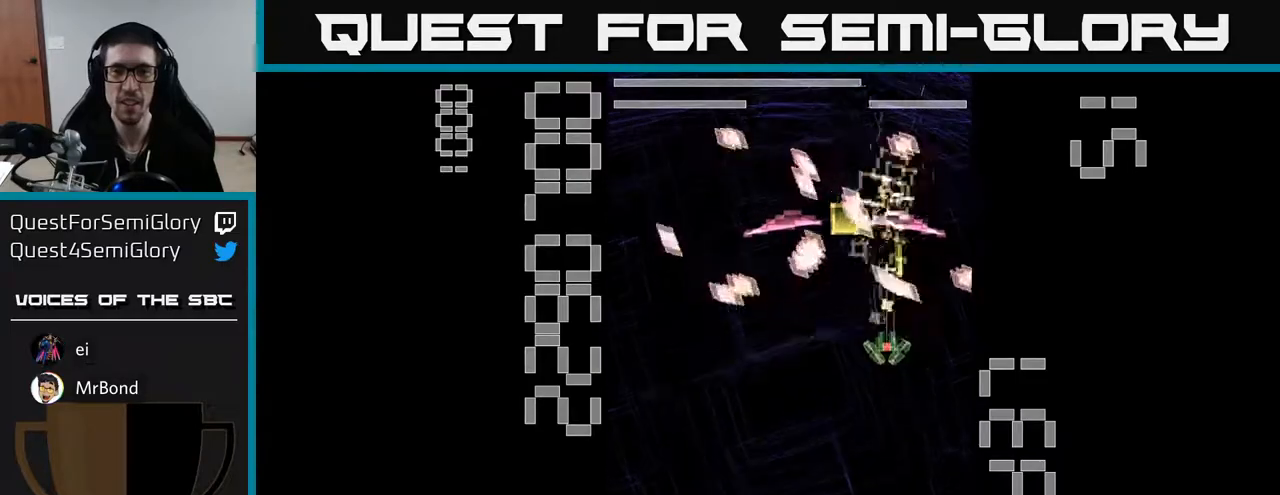
{"buttons": ["A", "X", "DPAD_DOWN"], "left_stick": "center", "events": [[250, "DPAD_RIGHT", "down"], [433, "DPAD_RIGHT", "up"]]}
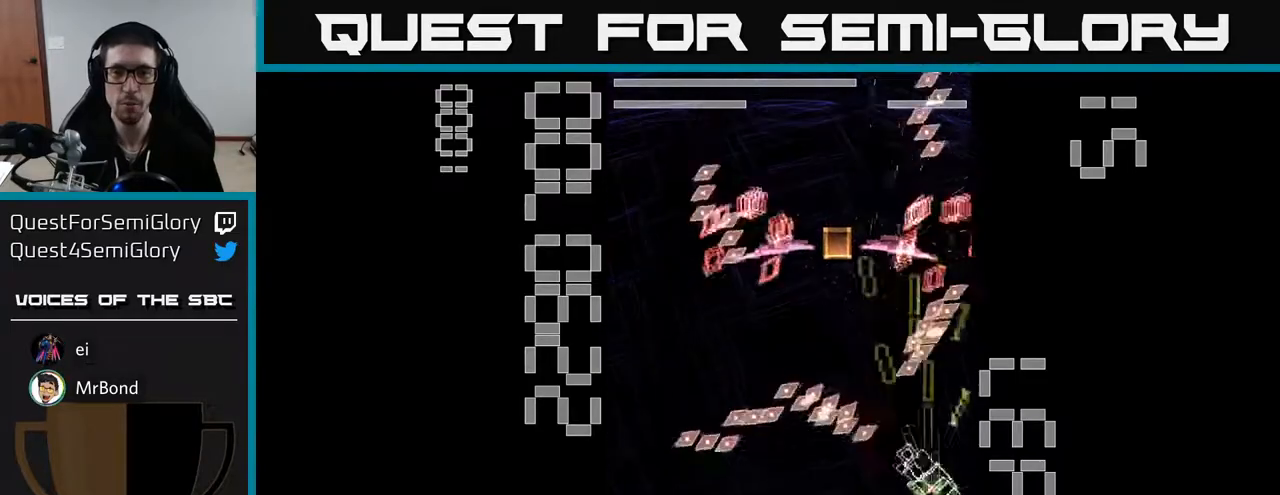
{"buttons": ["A", "X", "DPAD_DOWN", "DPAD_LEFT"], "left_stick": "center", "events": [[17, "DPAD_LEFT", "down"], [33, "DPAD_DOWN", "up"], [83, "DPAD_UP", "down"], [150, "DPAD_LEFT", "up"], [283, "DPAD_LEFT", "down"], [317, "DPAD_UP", "up"], [333, "X", "up"], [433, "DPAD_DOWN", "down"], [467, "X", "down"]]}
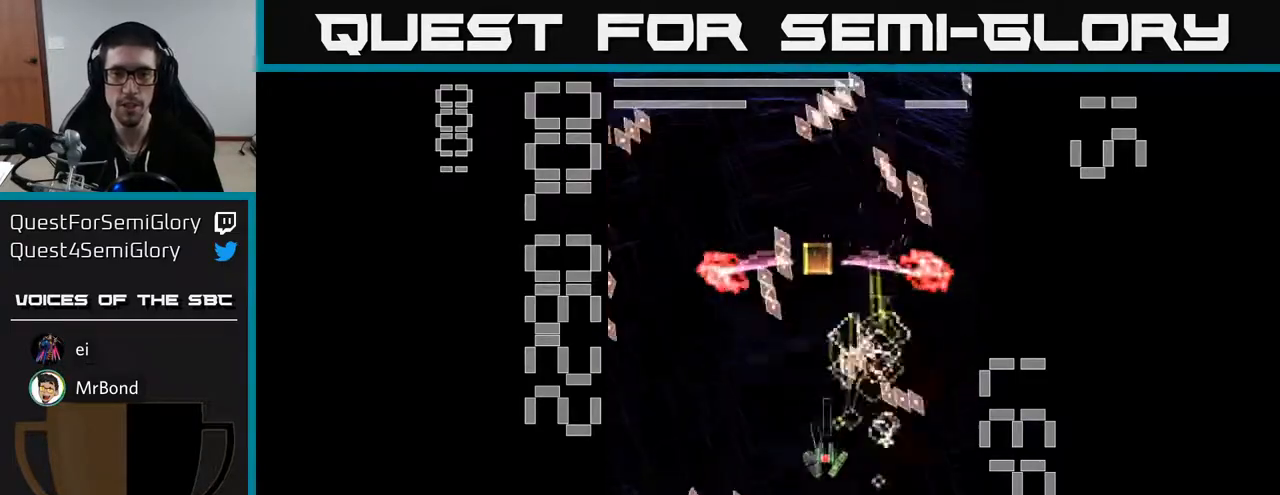
{"buttons": ["A", "X"], "left_stick": "center", "events": [[67, "DPAD_DOWN", "up"], [267, "DPAD_DOWN", "down"], [333, "DPAD_LEFT", "up"], [483, "DPAD_DOWN", "up"]]}
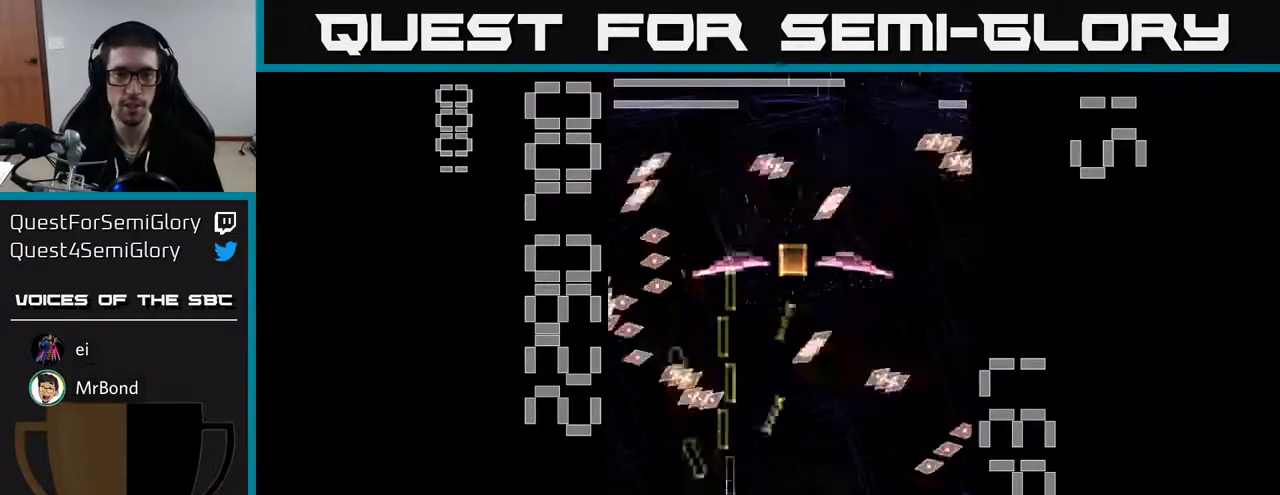
{"buttons": ["A", "X", "DPAD_LEFT"], "left_stick": "center", "events": [[17, "DPAD_LEFT", "down"], [67, "DPAD_UP", "down"], [100, "DPAD_LEFT", "up"], [150, "DPAD_RIGHT", "down"], [150, "DPAD_UP", "up"], [167, "DPAD_UP", "down"], [217, "DPAD_UP", "up"], [333, "DPAD_UP", "down"], [350, "DPAD_RIGHT", "up"], [383, "DPAD_LEFT", "down"], [500, "DPAD_UP", "up"]]}
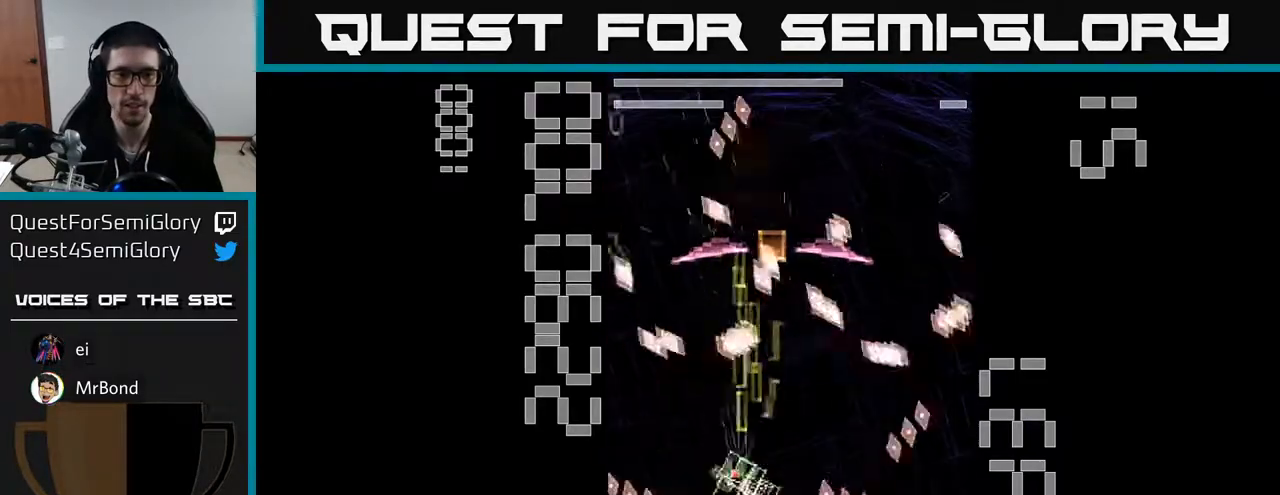
{"buttons": ["A", "X", "DPAD_UP", "DPAD_LEFT"], "left_stick": "center", "events": [[83, "X", "up"], [100, "DPAD_DOWN", "down"], [117, "DPAD_LEFT", "up"], [167, "X", "down"], [183, "DPAD_RIGHT", "down"], [267, "DPAD_RIGHT", "up"], [383, "DPAD_DOWN", "up"], [417, "DPAD_LEFT", "down"], [467, "DPAD_UP", "down"]]}
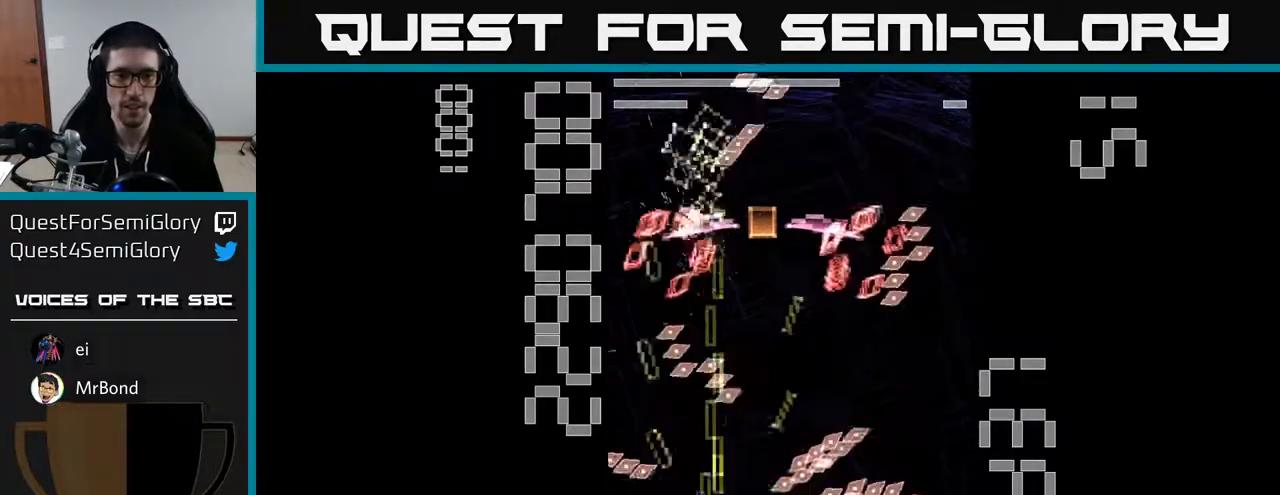
{"buttons": ["A", "X", "DPAD_DOWN", "DPAD_RIGHT"], "left_stick": "center", "events": [[17, "DPAD_LEFT", "up"], [67, "DPAD_RIGHT", "down"], [317, "DPAD_UP", "up"], [417, "DPAD_DOWN", "down"]]}
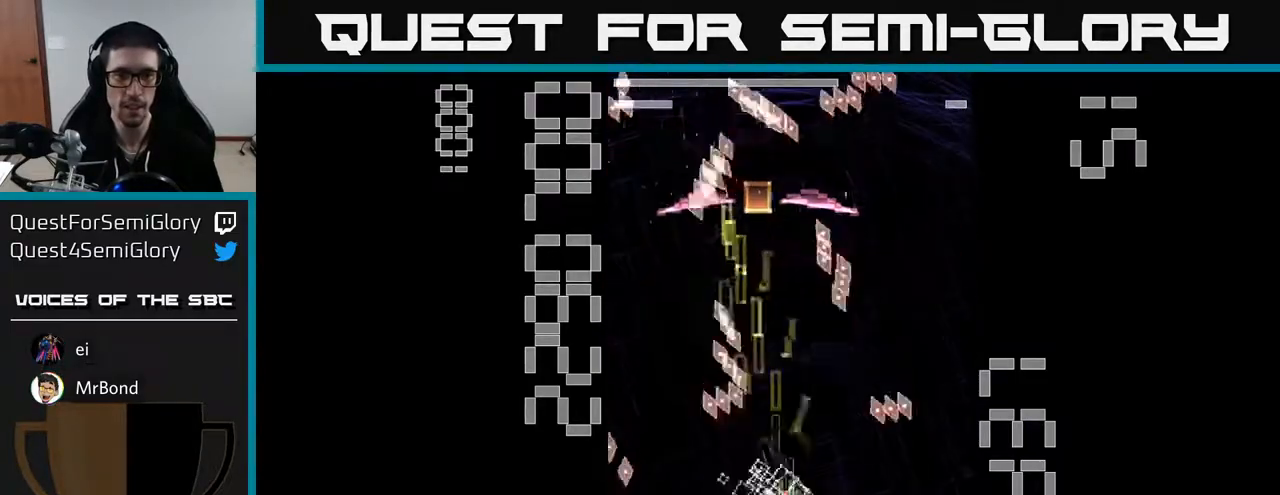
{"buttons": ["A", "X", "DPAD_UP"], "left_stick": "center", "events": [[50, "DPAD_RIGHT", "up"], [83, "X", "up"], [133, "DPAD_LEFT", "down"], [183, "DPAD_DOWN", "up"], [200, "X", "down"], [433, "DPAD_UP", "down"], [500, "DPAD_LEFT", "up"]]}
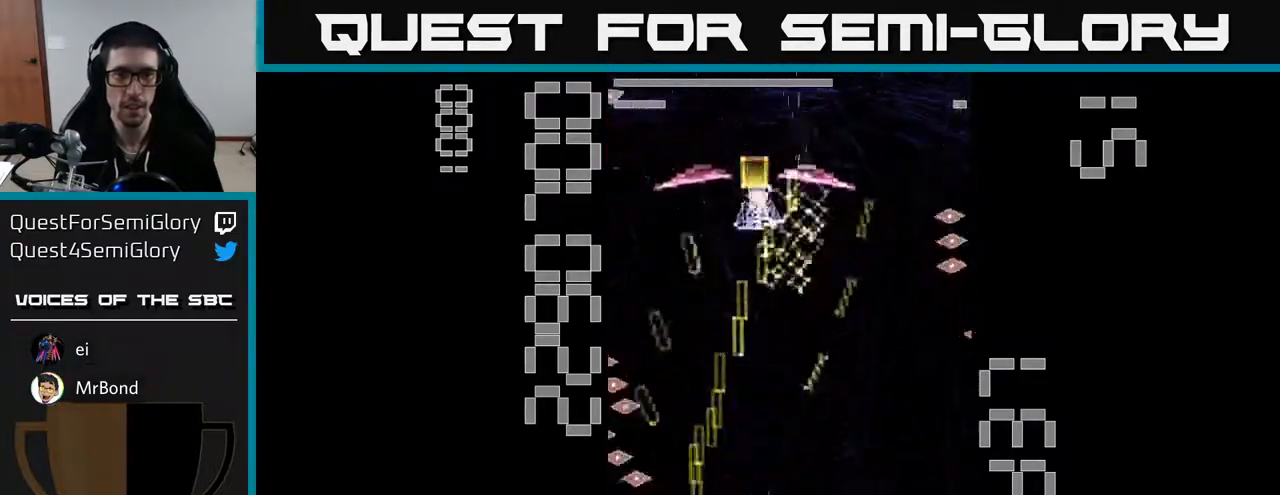
{"buttons": ["A", "X", "DPAD_UP", "DPAD_LEFT"], "left_stick": "center", "events": [[100, "DPAD_RIGHT", "down"], [333, "DPAD_RIGHT", "up"], [433, "DPAD_LEFT", "down"]]}
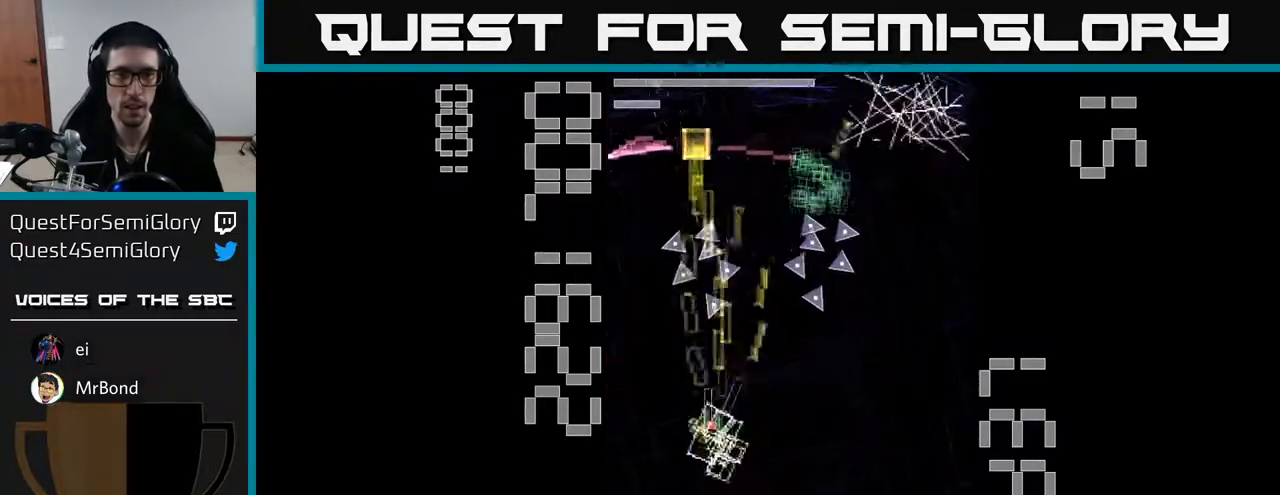
{"buttons": ["A", "X", "DPAD_DOWN", "DPAD_RIGHT"], "left_stick": "center", "events": [[133, "DPAD_UP", "up"], [167, "DPAD_DOWN", "down"], [183, "X", "up"], [217, "DPAD_LEFT", "up"], [267, "X", "down"], [317, "DPAD_RIGHT", "down"]]}
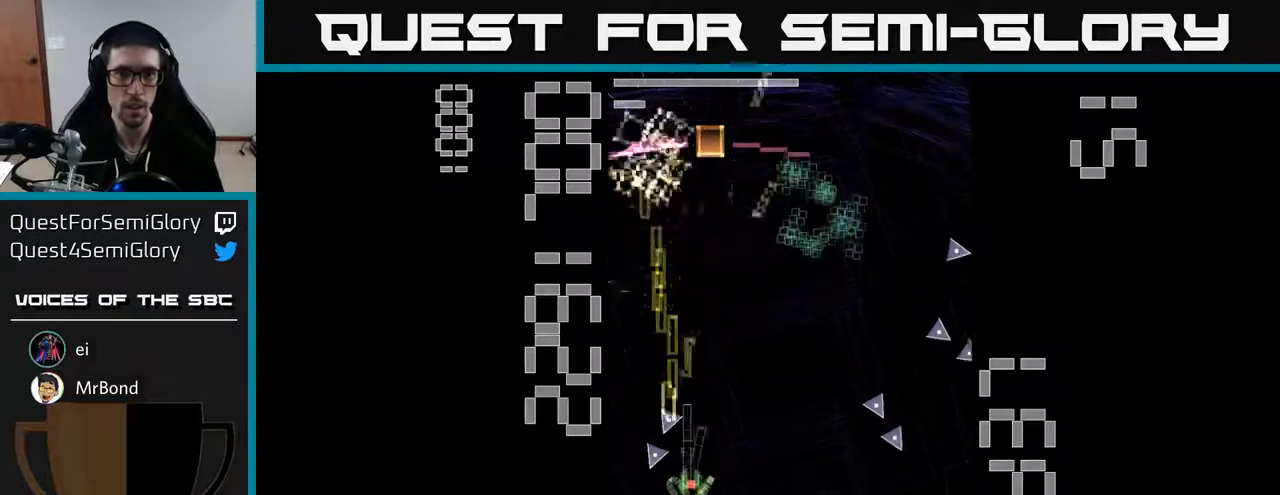
{"buttons": ["A", "X", "DPAD_UP"], "left_stick": "center", "events": [[83, "DPAD_DOWN", "up"], [183, "DPAD_RIGHT", "up"], [183, "DPAD_UP", "down"], [300, "DPAD_LEFT", "down"], [433, "DPAD_LEFT", "up"]]}
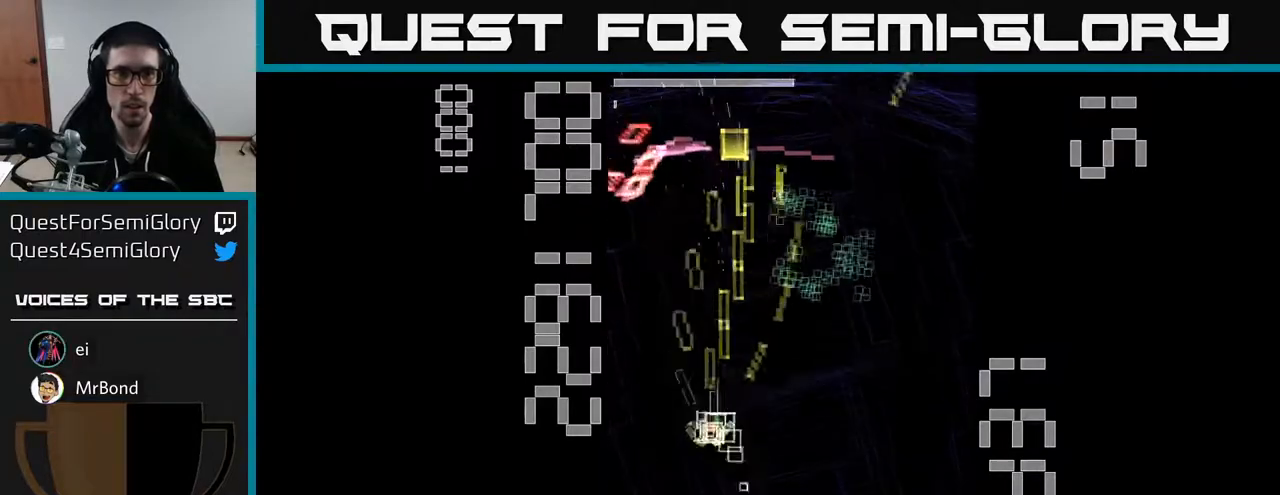
{"buttons": ["A", "DPAD_LEFT"], "left_stick": "center", "events": [[50, "X", "up"], [150, "DPAD_RIGHT", "down"], [150, "DPAD_UP", "up"], [300, "DPAD_UP", "down"], [350, "DPAD_RIGHT", "up"], [500, "DPAD_LEFT", "down"], [500, "DPAD_UP", "up"]]}
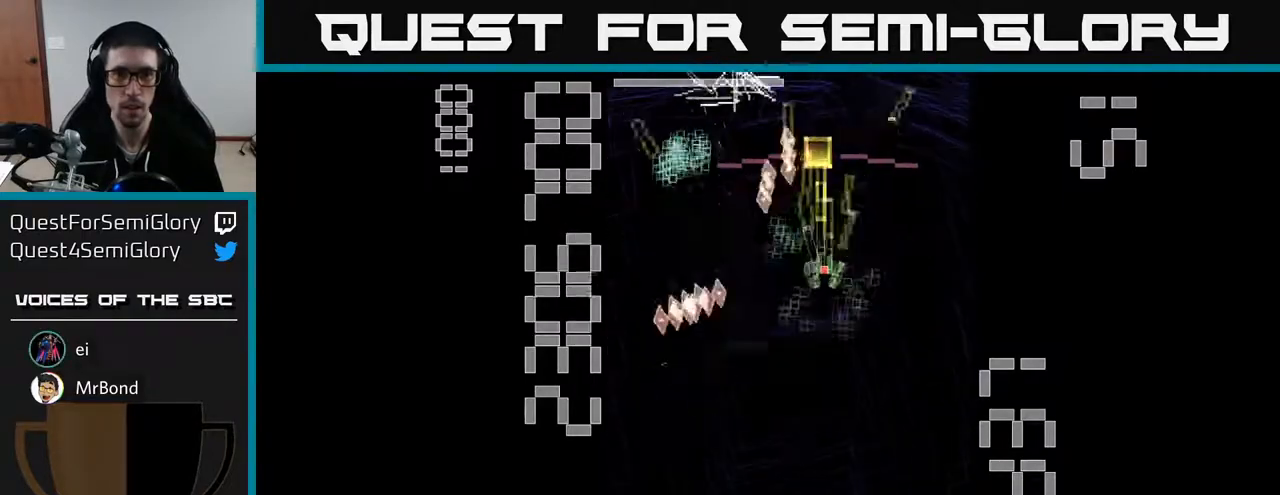
{"buttons": ["A", "X", "DPAD_LEFT"], "left_stick": "center", "events": [[50, "DPAD_DOWN", "down"], [83, "DPAD_LEFT", "up"], [117, "DPAD_RIGHT", "down"], [133, "DPAD_DOWN", "up"], [250, "DPAD_RIGHT", "up"], [283, "DPAD_UP", "down"], [300, "DPAD_LEFT", "down"], [317, "DPAD_UP", "up"], [317, "X", "down"]]}
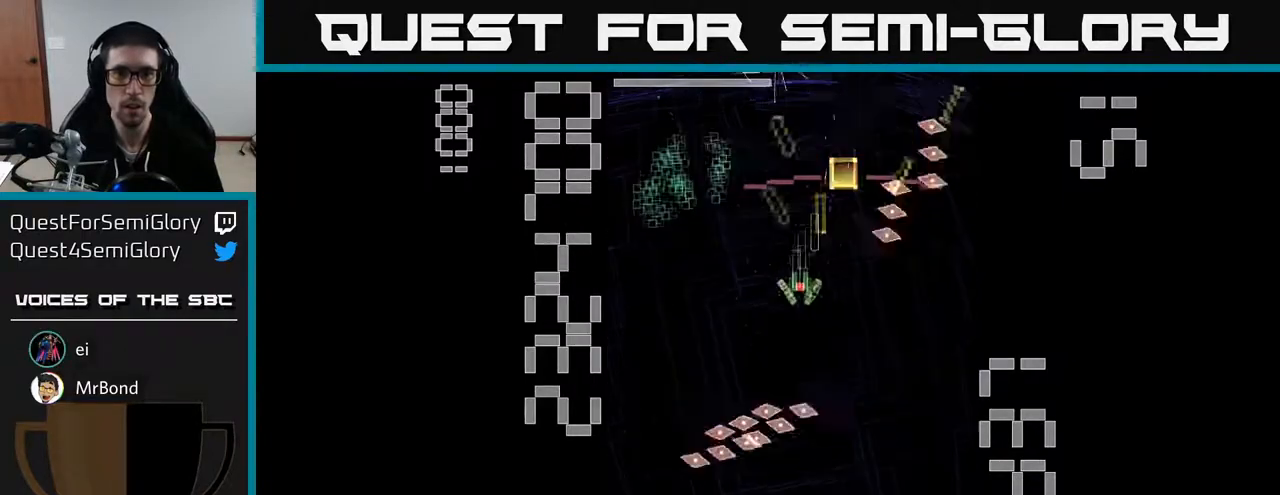
{"buttons": ["A", "X", "DPAD_UP", "DPAD_RIGHT"], "left_stick": "center", "events": [[250, "DPAD_UP", "down"], [417, "DPAD_LEFT", "up"], [500, "DPAD_RIGHT", "down"]]}
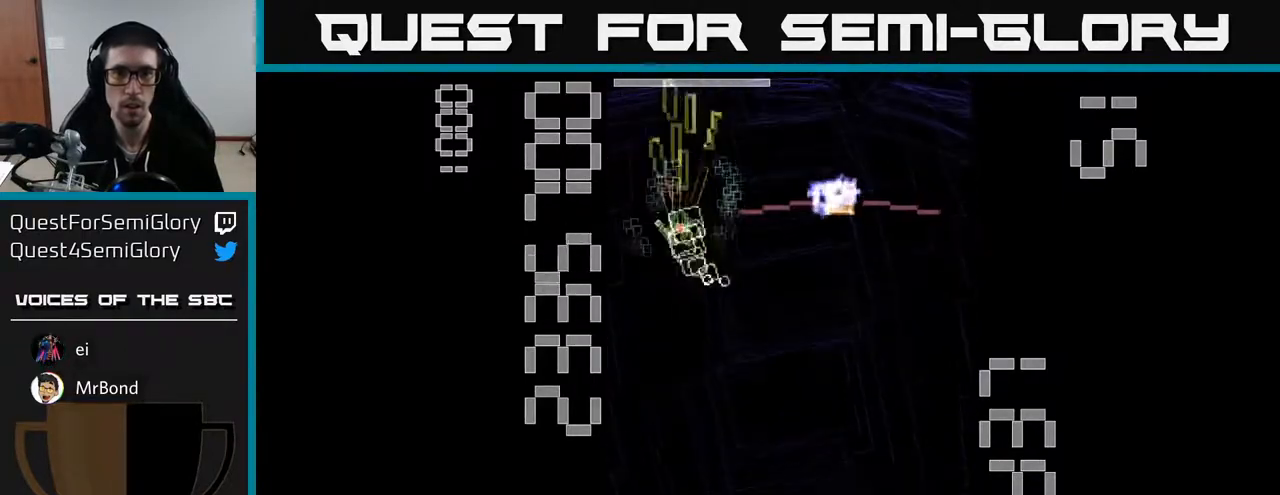
{"buttons": ["A", "X", "DPAD_DOWN", "DPAD_RIGHT"], "left_stick": "center", "events": [[33, "DPAD_UP", "up"], [117, "DPAD_DOWN", "down"], [133, "DPAD_RIGHT", "up"], [233, "DPAD_LEFT", "down"], [283, "DPAD_LEFT", "up"], [333, "DPAD_RIGHT", "down"]]}
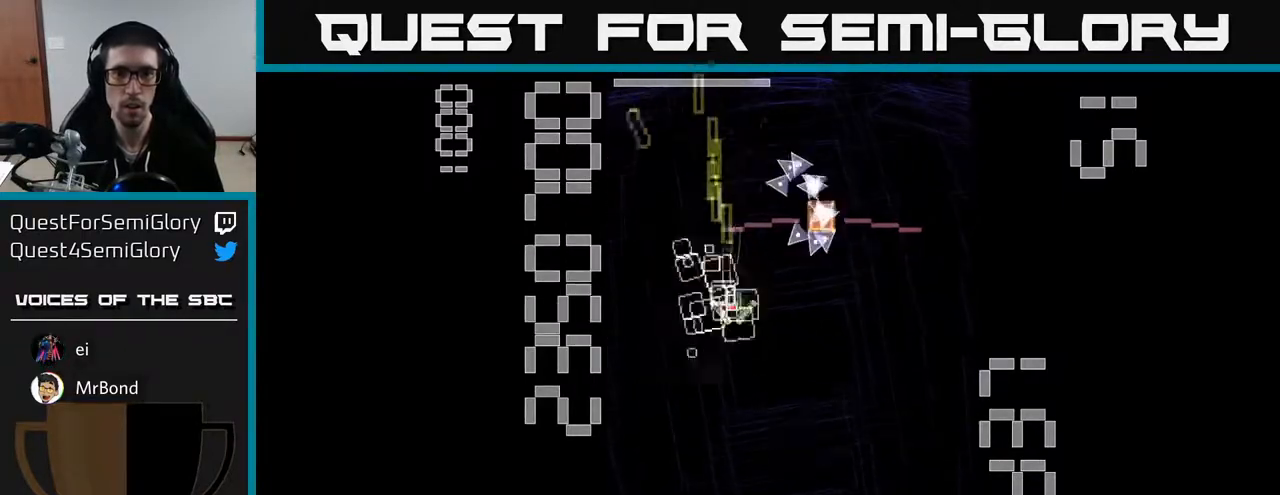
{"buttons": ["A", "X", "DPAD_DOWN"], "left_stick": "center", "events": [[33, "DPAD_DOWN", "up"], [117, "DPAD_DOWN", "down"], [267, "X", "up"], [317, "DPAD_RIGHT", "up"], [350, "X", "down"]]}
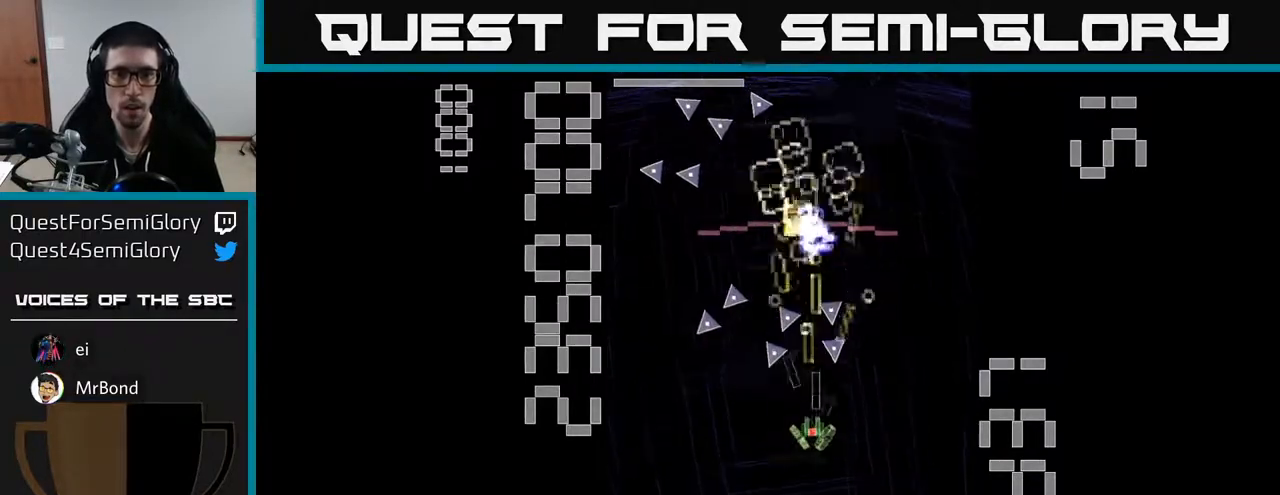
{"buttons": ["A", "X"], "left_stick": "center", "events": [[217, "DPAD_DOWN", "up"], [250, "DPAD_LEFT", "down"], [333, "DPAD_UP", "down"], [400, "DPAD_LEFT", "up"], [450, "DPAD_UP", "up"]]}
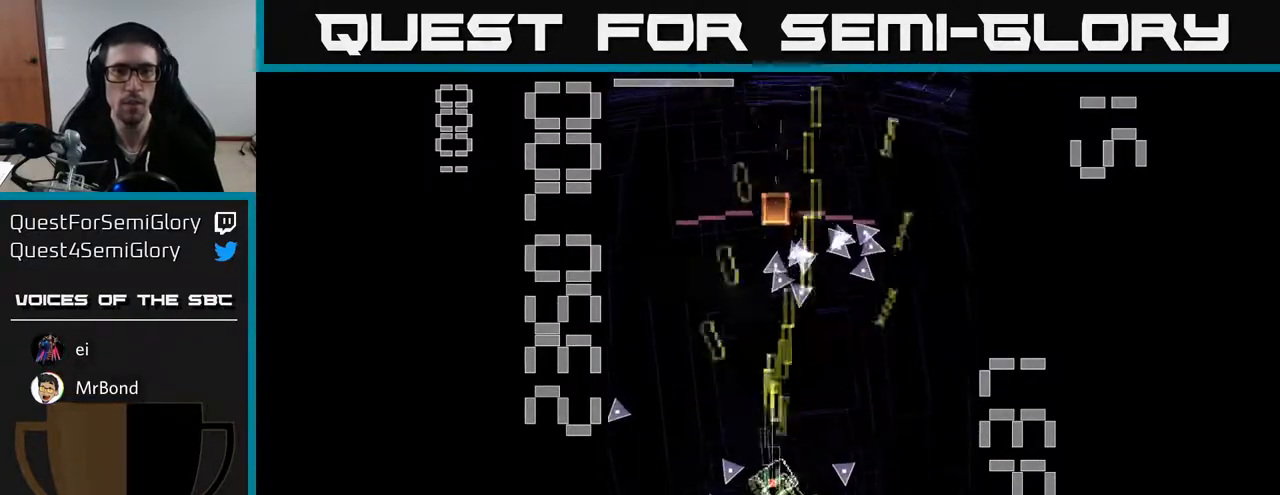
{"buttons": ["A", "X", "DPAD_DOWN", "DPAD_RIGHT"], "left_stick": "center", "events": [[217, "DPAD_LEFT", "down"], [333, "X", "up"], [367, "DPAD_DOWN", "down"], [383, "DPAD_LEFT", "up"], [400, "DPAD_RIGHT", "down"], [417, "X", "down"]]}
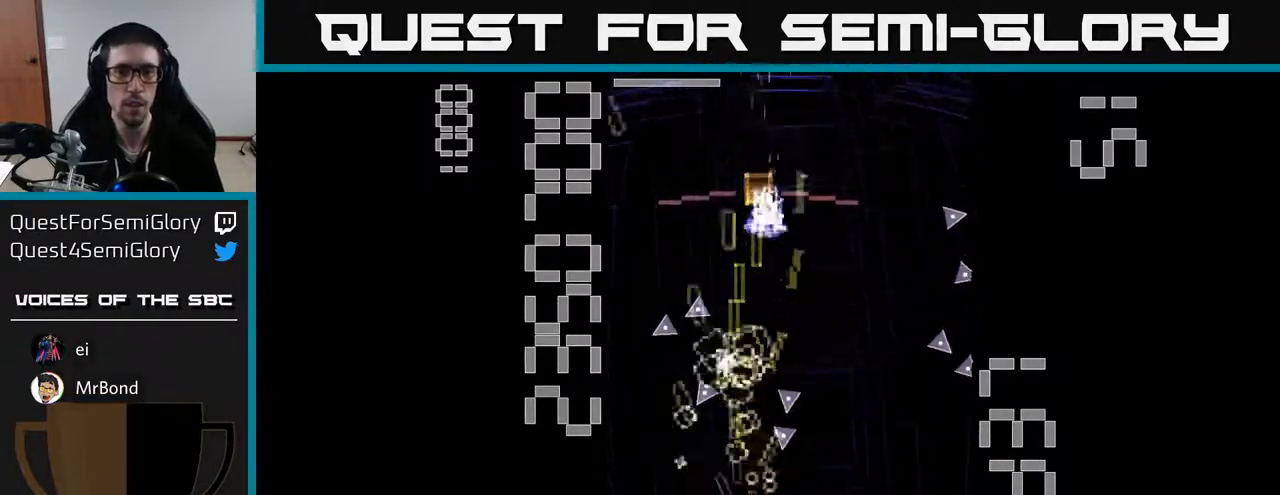
{"buttons": ["A", "X", "DPAD_UP", "DPAD_LEFT"], "left_stick": "center", "events": [[100, "DPAD_DOWN", "up"], [283, "DPAD_UP", "down"], [300, "DPAD_RIGHT", "up"], [417, "DPAD_LEFT", "down"]]}
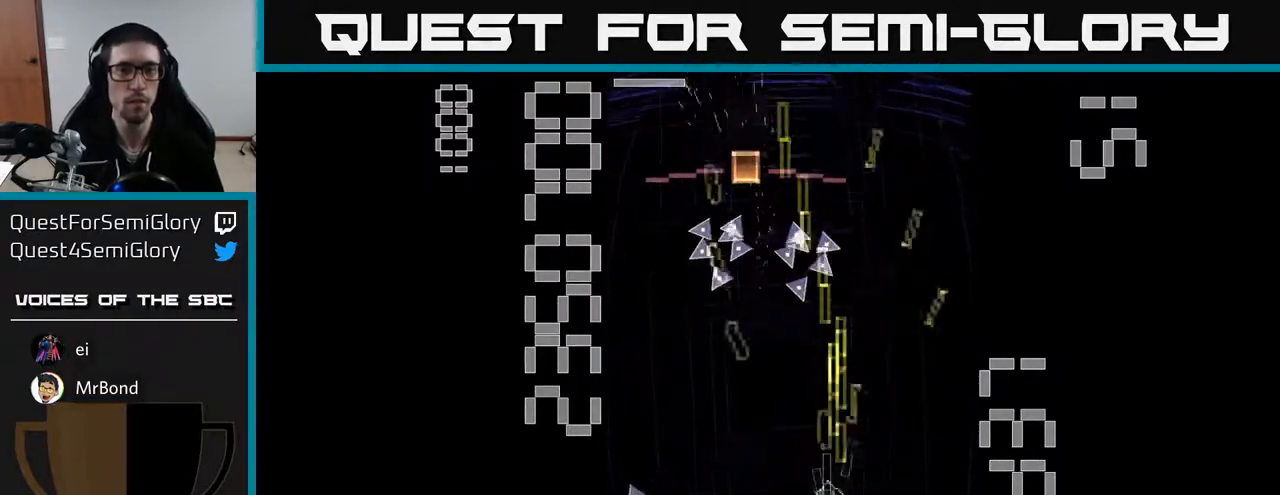
{"buttons": ["A", "DPAD_UP"], "left_stick": "center", "events": [[100, "DPAD_UP", "up"], [200, "DPAD_UP", "down"], [350, "DPAD_LEFT", "up"], [433, "X", "up"]]}
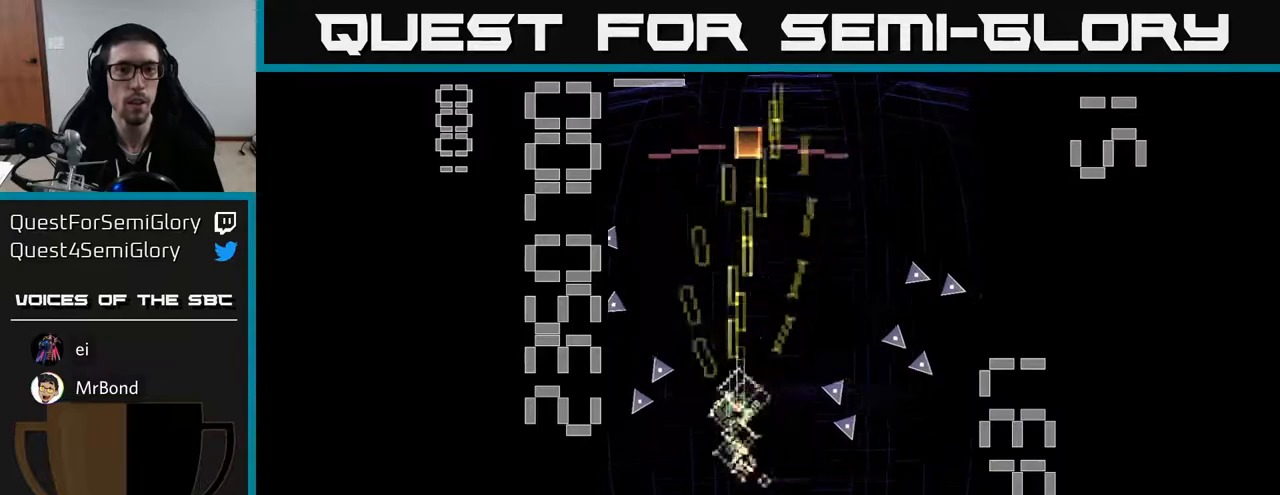
{"buttons": ["A", "X"], "left_stick": "center", "events": [[50, "X", "down"], [83, "DPAD_UP", "up"], [150, "DPAD_DOWN", "down"], [267, "DPAD_DOWN", "up"]]}
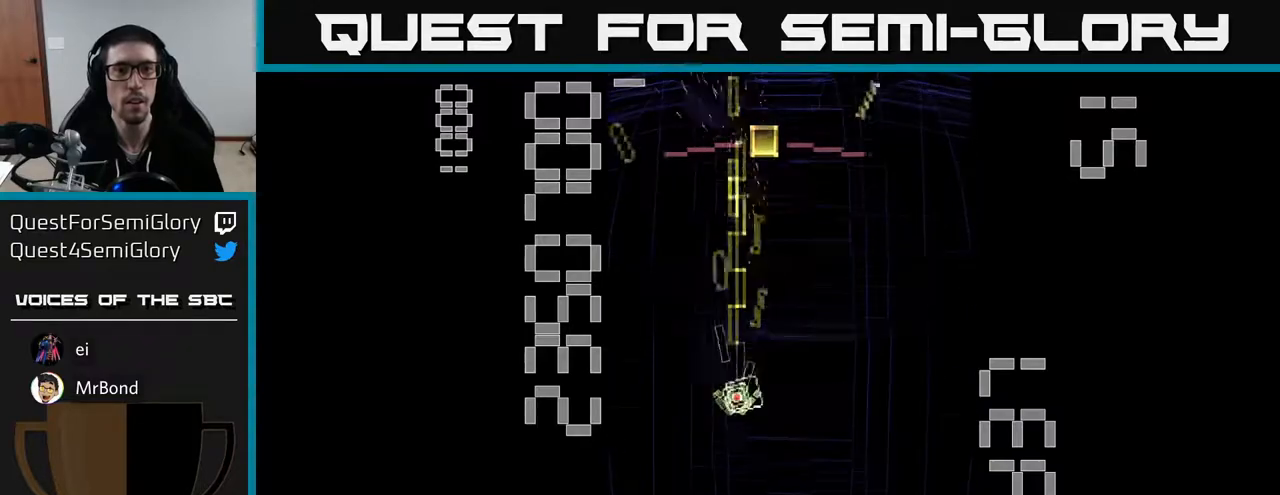
{"buttons": ["A", "X", "DPAD_UP"], "left_stick": "center", "events": [[17, "DPAD_RIGHT", "down"], [167, "DPAD_RIGHT", "up"], [167, "DPAD_UP", "down"]]}
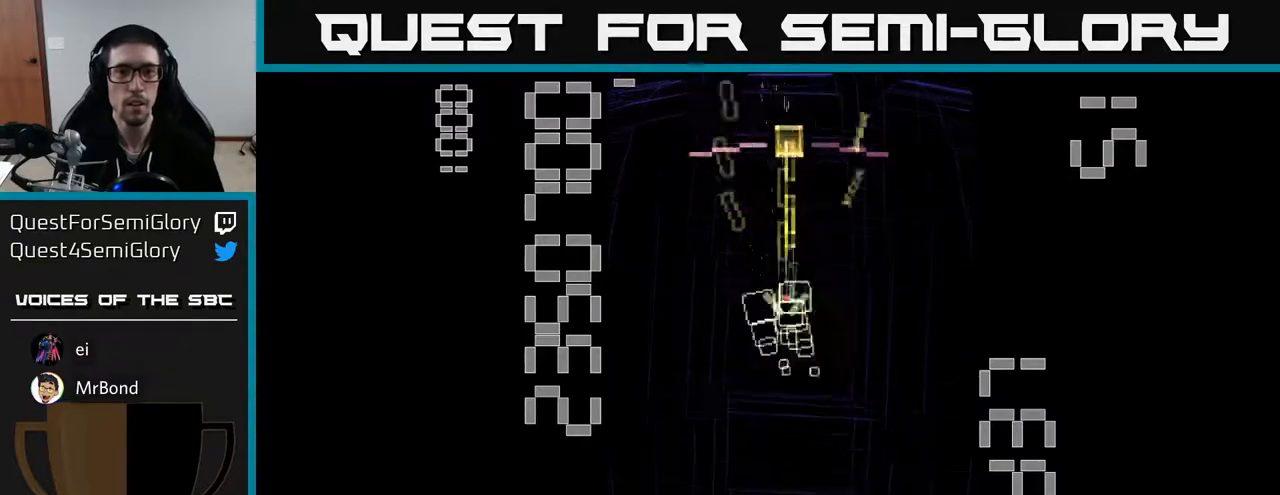
{"buttons": ["A", "DPAD_UP"], "left_stick": "center", "events": [[83, "X", "up"], [133, "DPAD_UP", "up"], [200, "DPAD_DOWN", "down"], [333, "DPAD_DOWN", "up"], [383, "DPAD_UP", "down"]]}